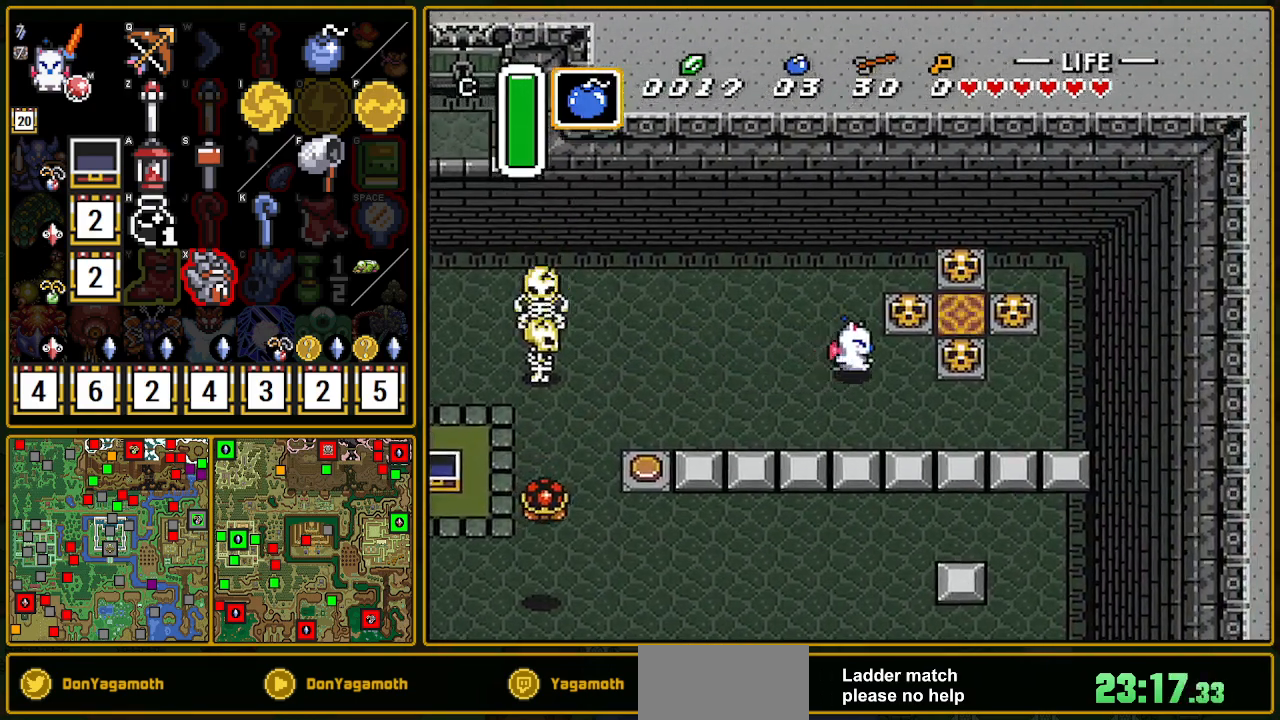
Gameplay with a controller (Nintendo layout); each line is a JSON object with the inputs held at the frame after it. "events" lists button and stick changes between this image and that frame as [ms after this image, input, new state], when the widget could be followed in between. Not read: L3 R3.
{"buttons": ["DPAD_RIGHT"], "events": [[300, "A", "down"], [433, "A", "up"]]}
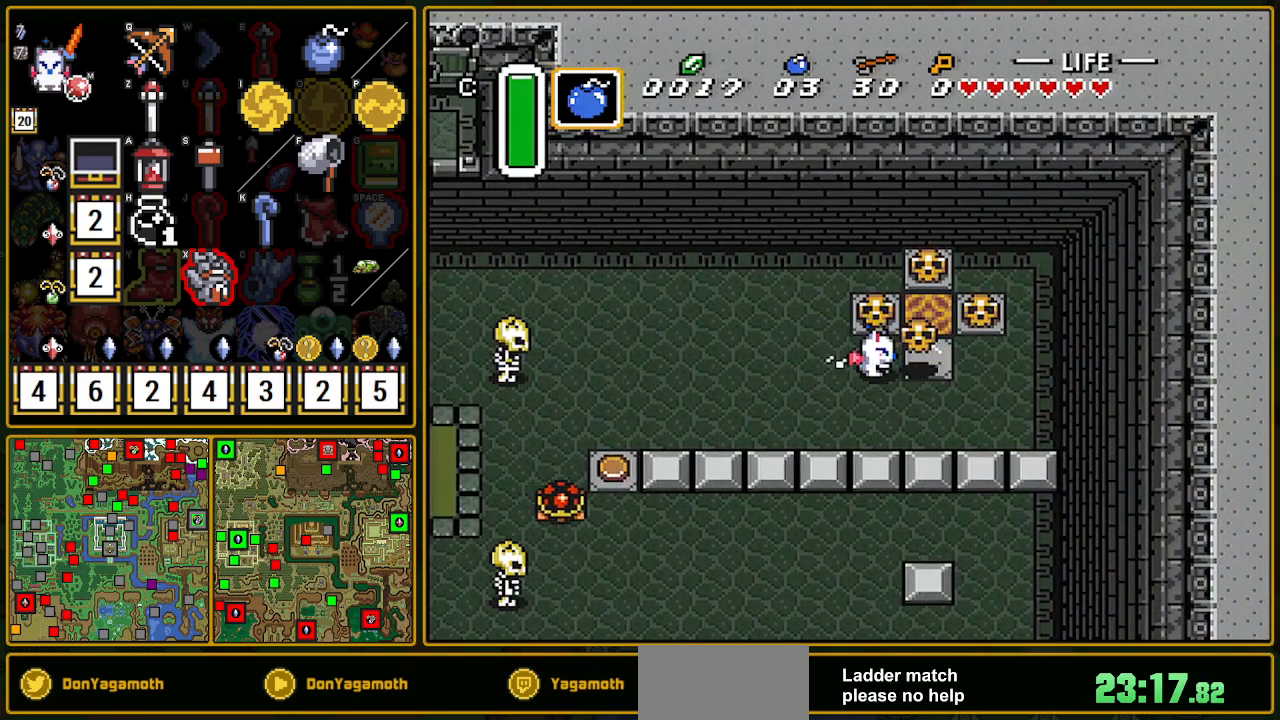
{"buttons": ["DPAD_UP"], "events": [[217, "A", "down"], [333, "A", "up"], [333, "DPAD_RIGHT", "up"], [333, "DPAD_UP", "down"]]}
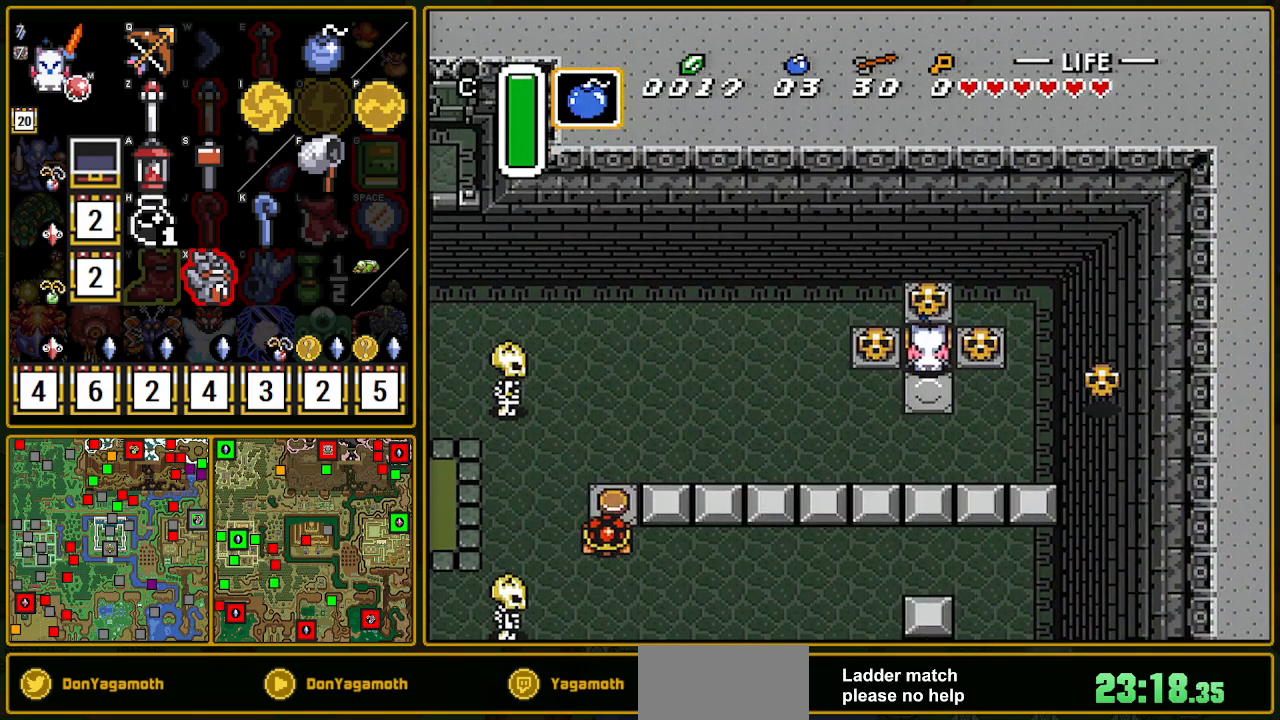
{"buttons": ["DPAD_UP"], "events": []}
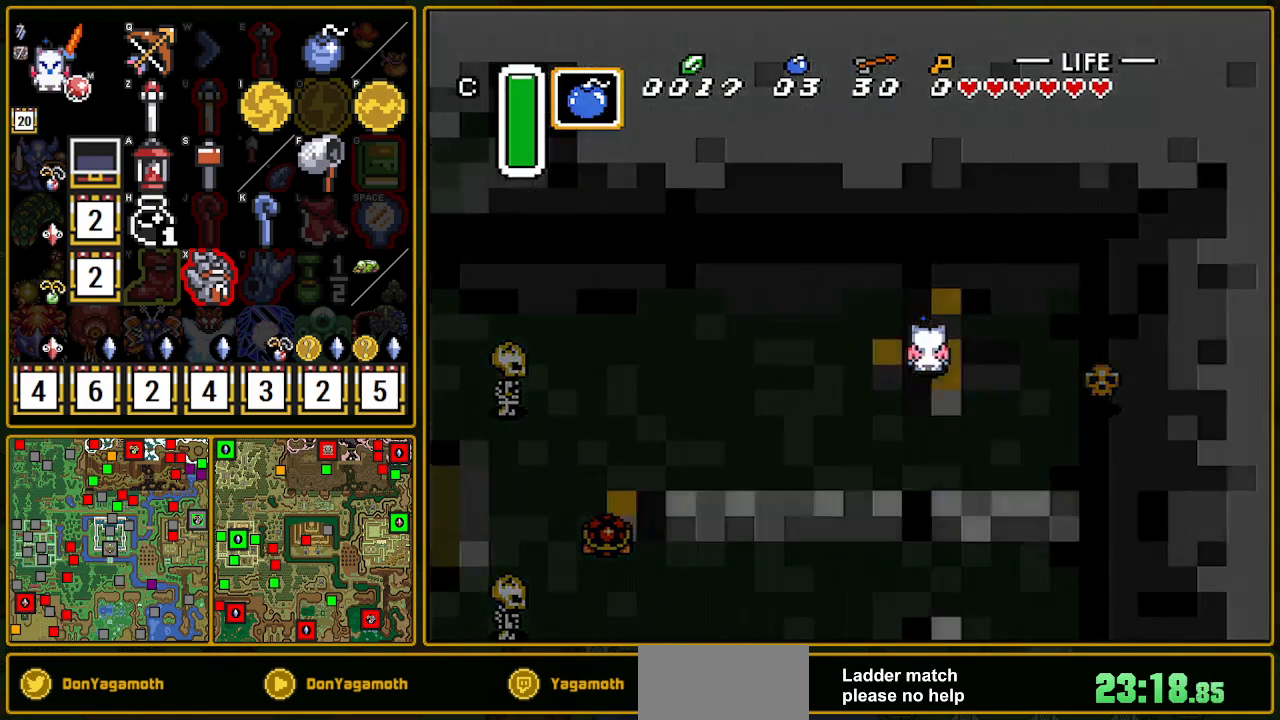
{"buttons": [], "events": [[150, "DPAD_UP", "up"]]}
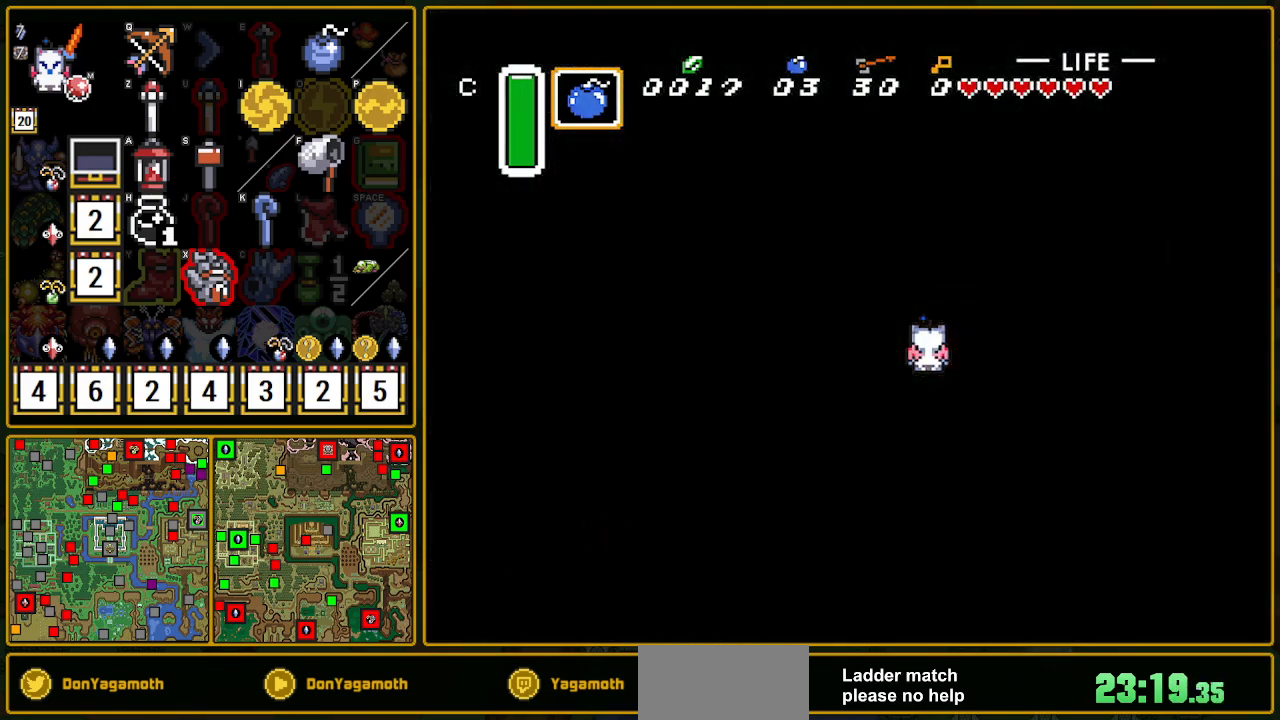
{"buttons": [], "events": []}
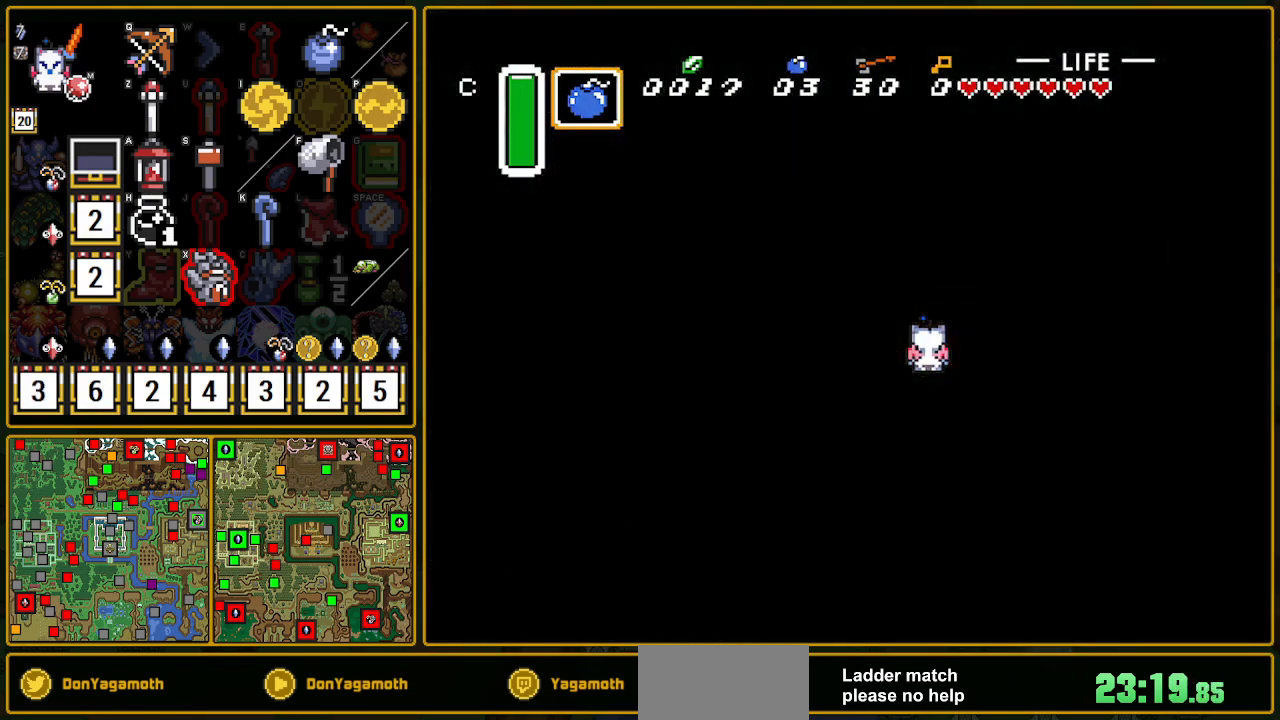
{"buttons": [], "events": []}
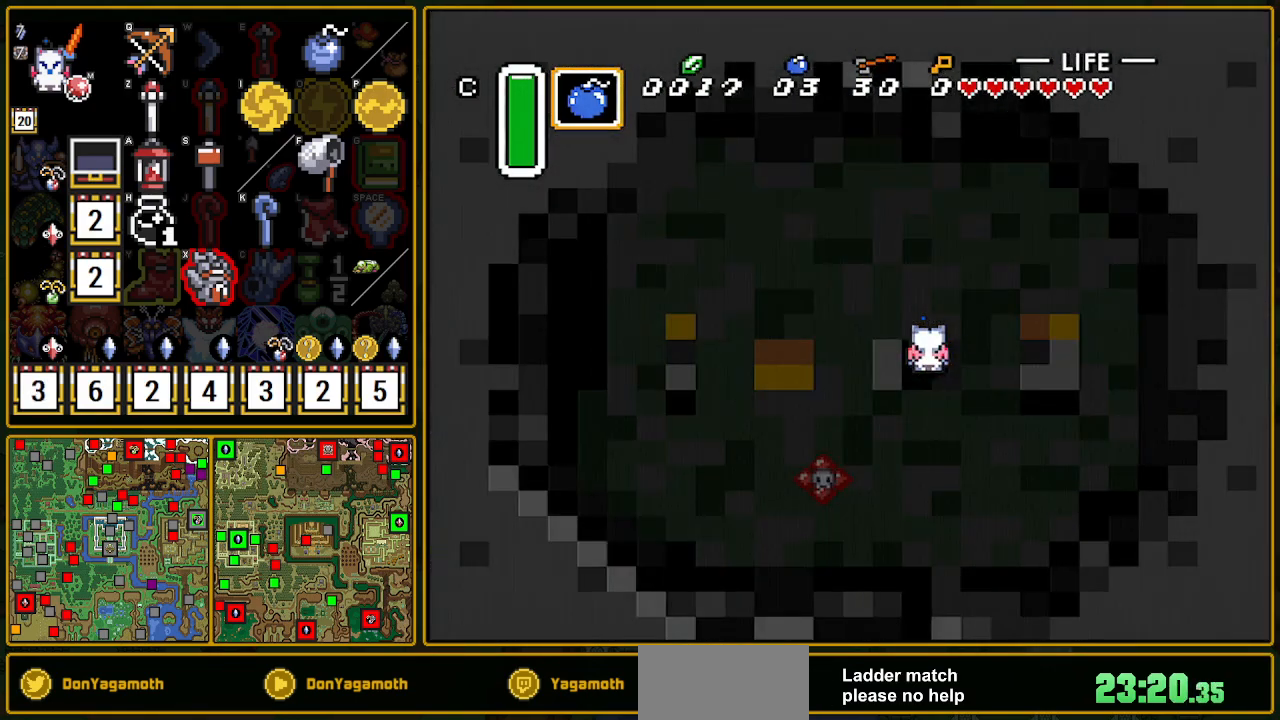
{"buttons": ["DPAD_LEFT"], "events": [[350, "DPAD_LEFT", "down"]]}
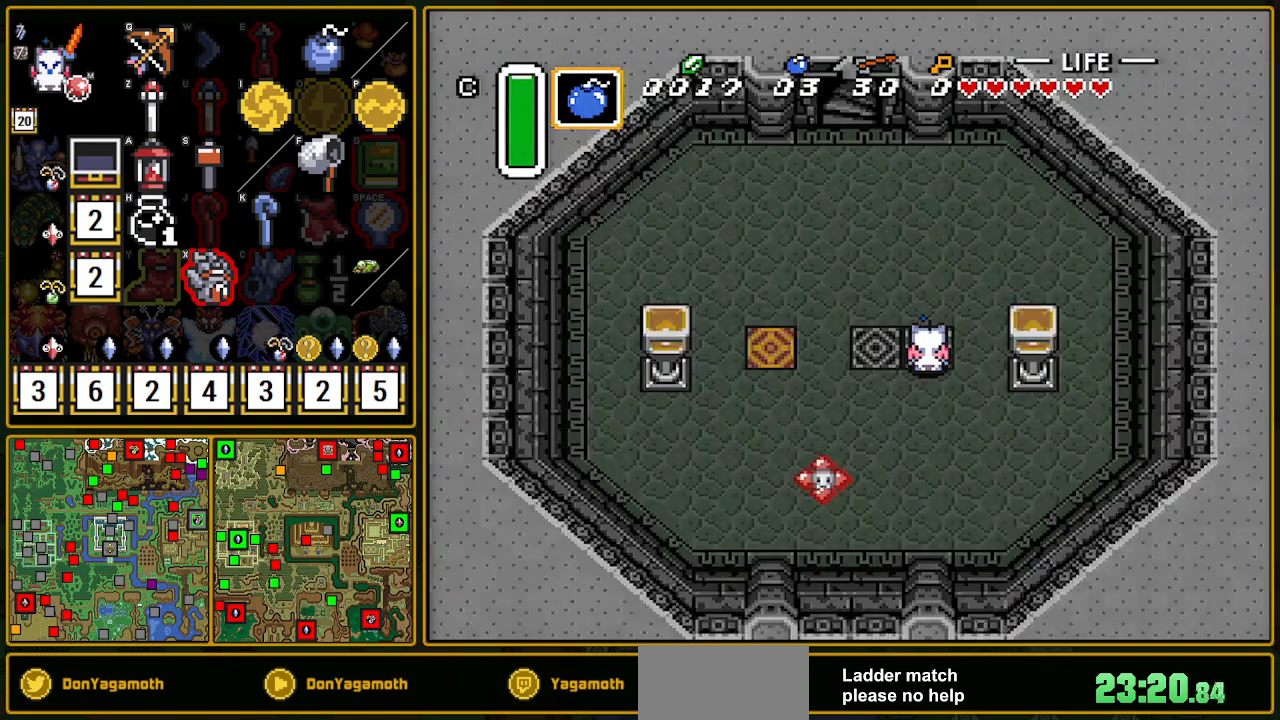
{"buttons": ["DPAD_LEFT"], "events": []}
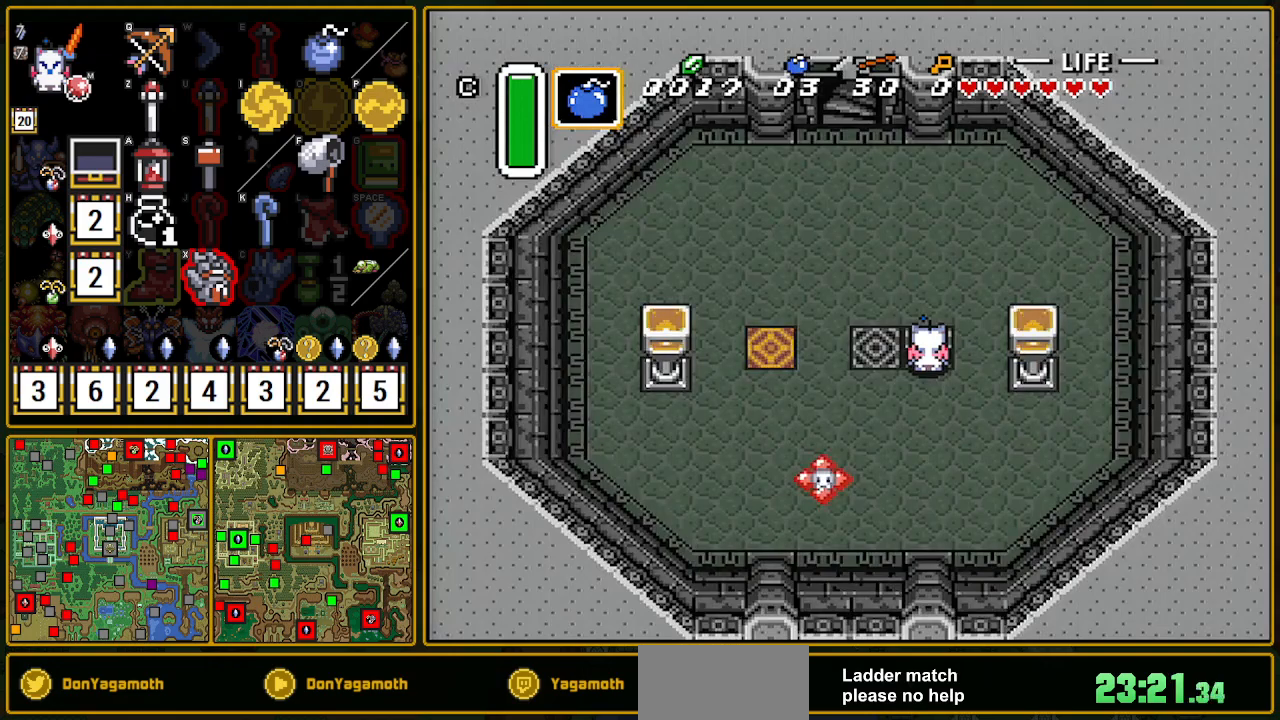
{"buttons": ["DPAD_LEFT"], "events": []}
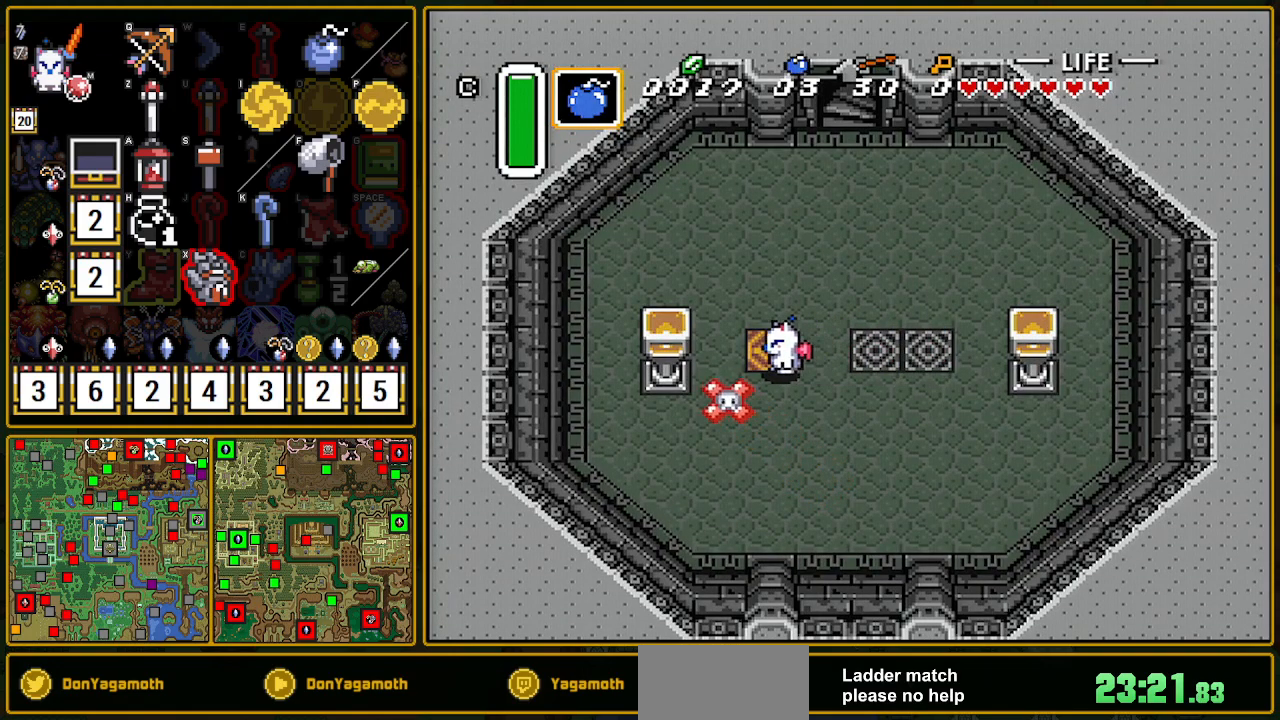
{"buttons": [], "events": [[200, "DPAD_LEFT", "up"]]}
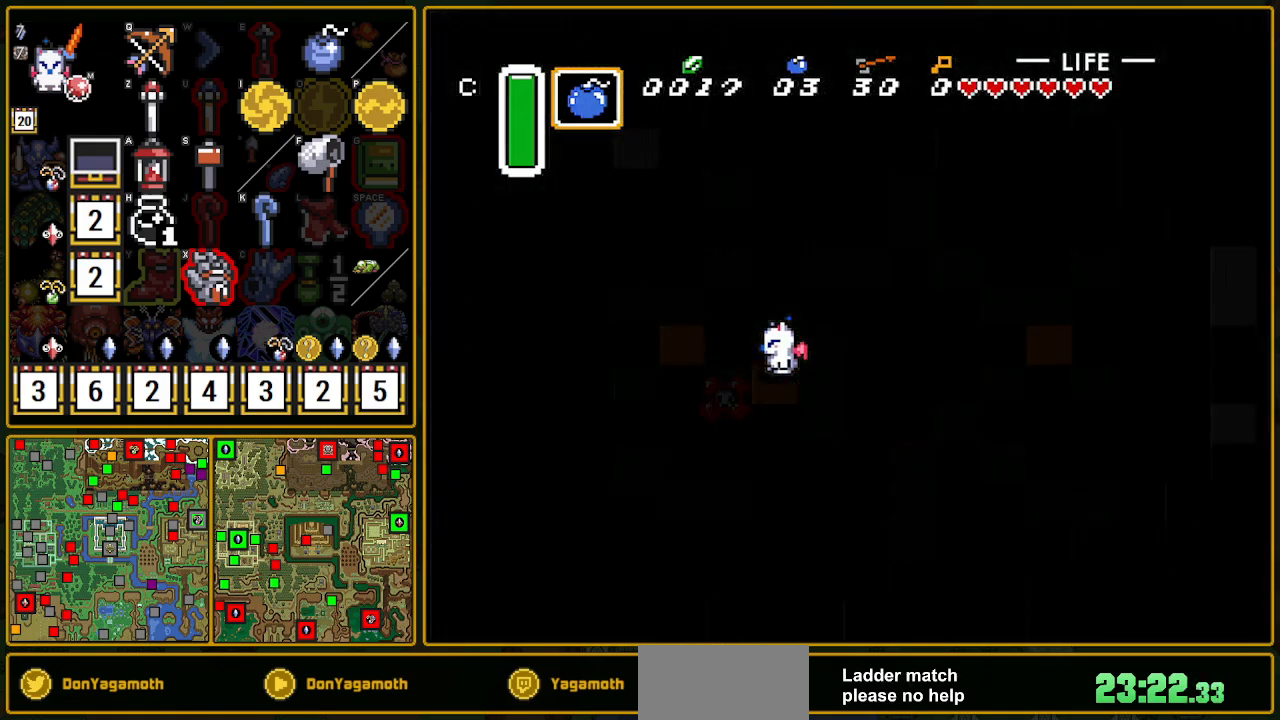
{"buttons": [], "events": []}
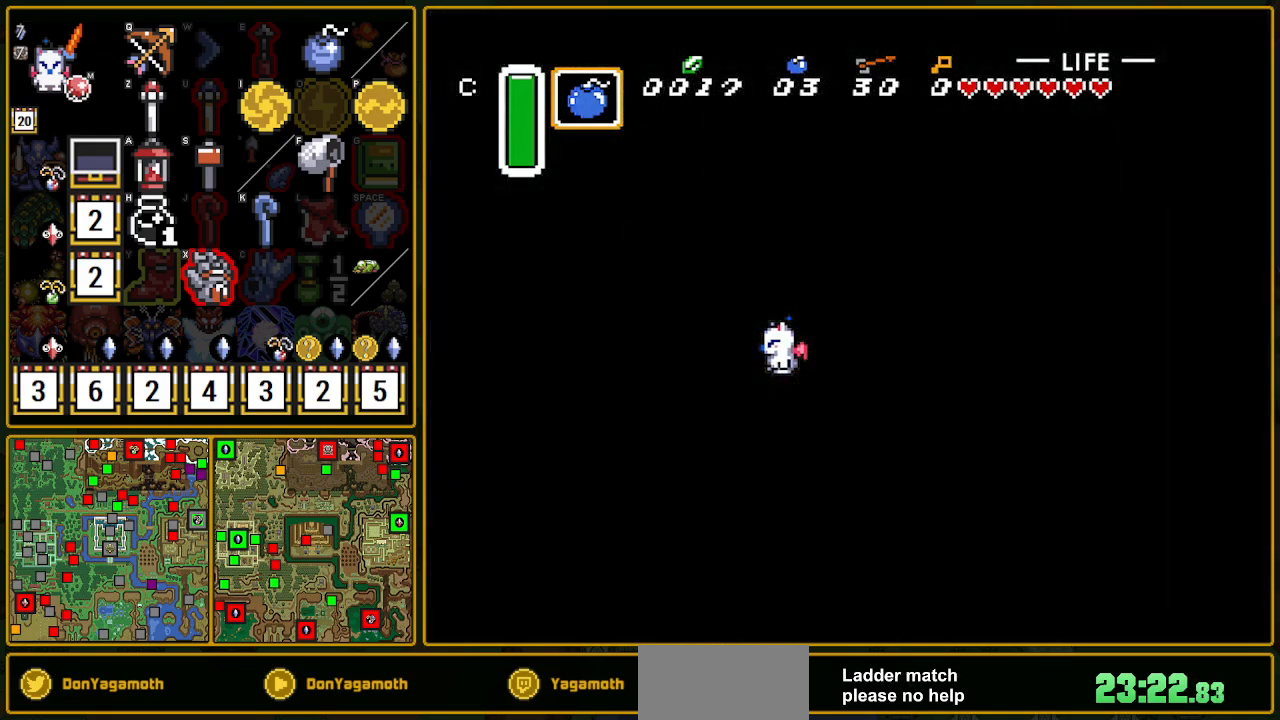
{"buttons": ["DPAD_DOWN"], "events": [[217, "DPAD_DOWN", "down"]]}
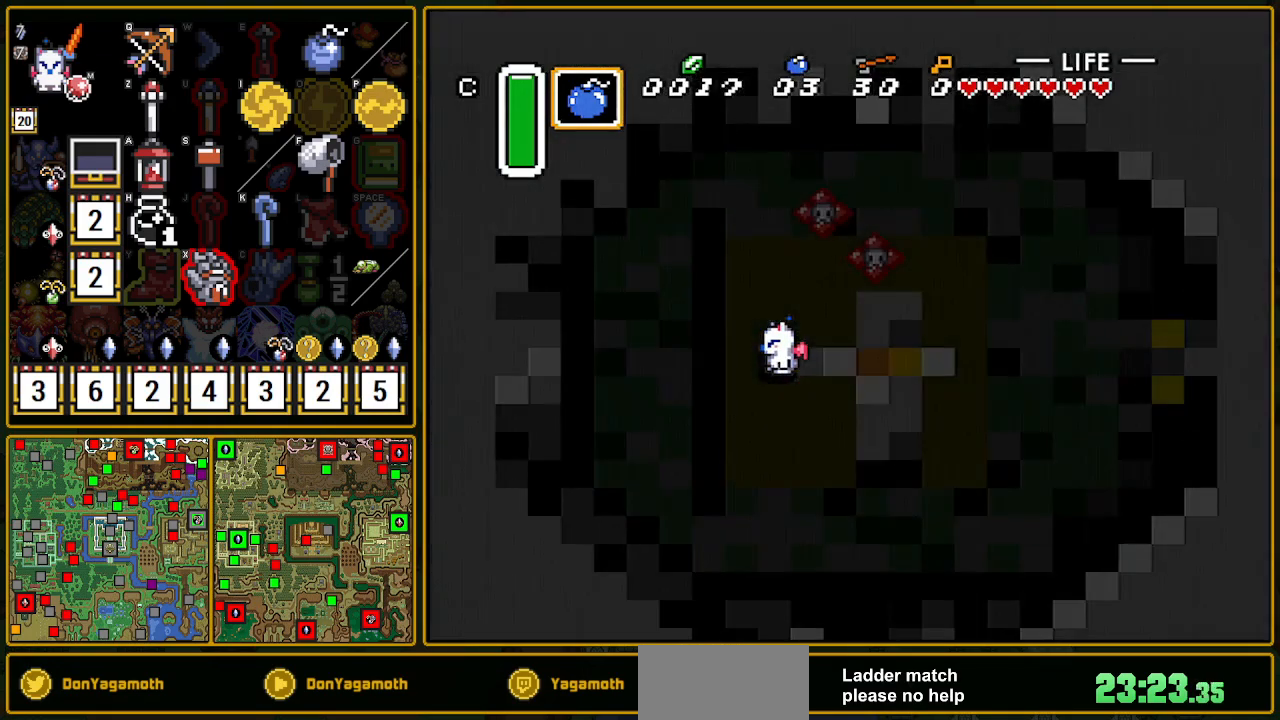
{"buttons": ["DPAD_DOWN"], "events": []}
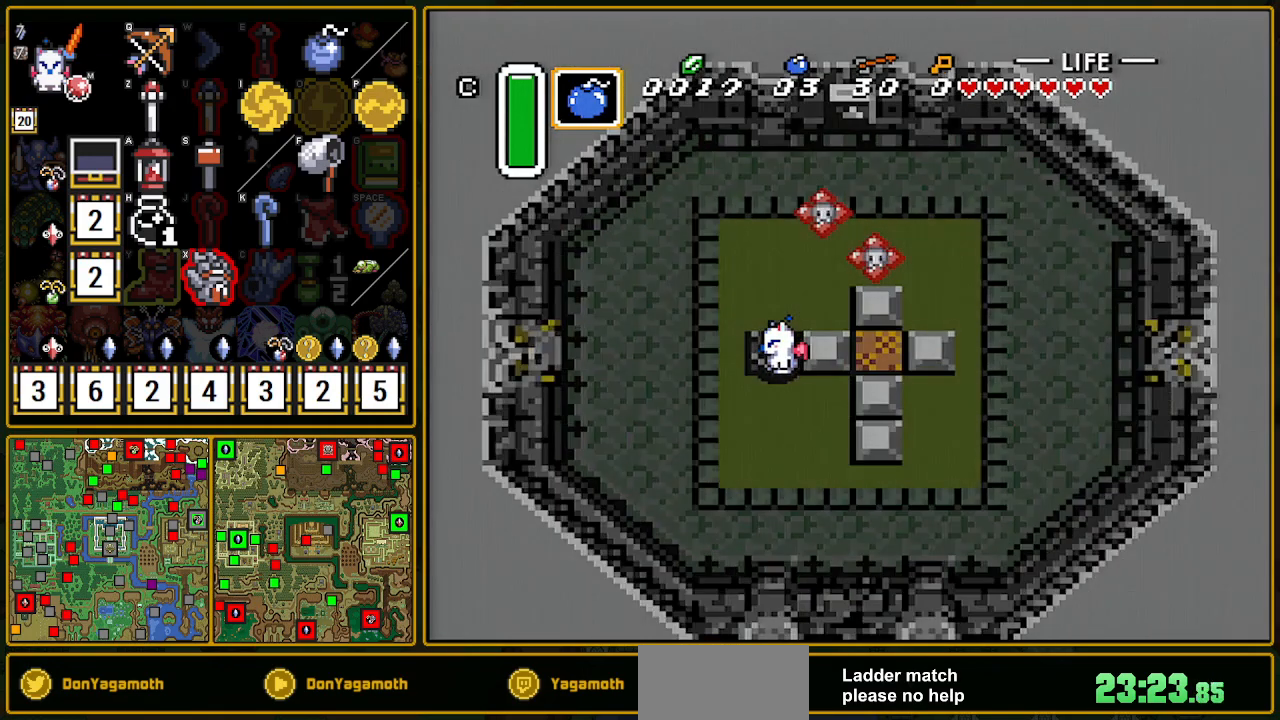
{"buttons": ["DPAD_DOWN"], "events": []}
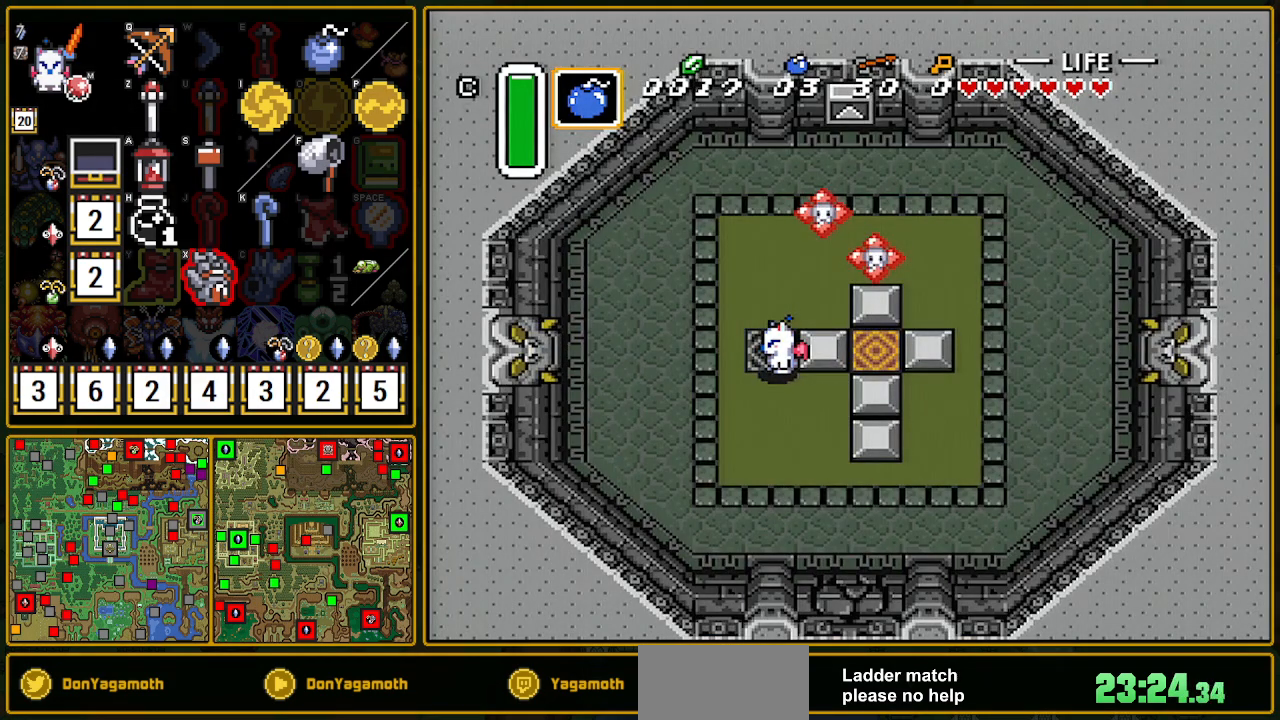
{"buttons": ["DPAD_DOWN"], "events": [[200, "Y", "down"], [333, "A", "down"], [383, "Y", "up"], [467, "A", "up"]]}
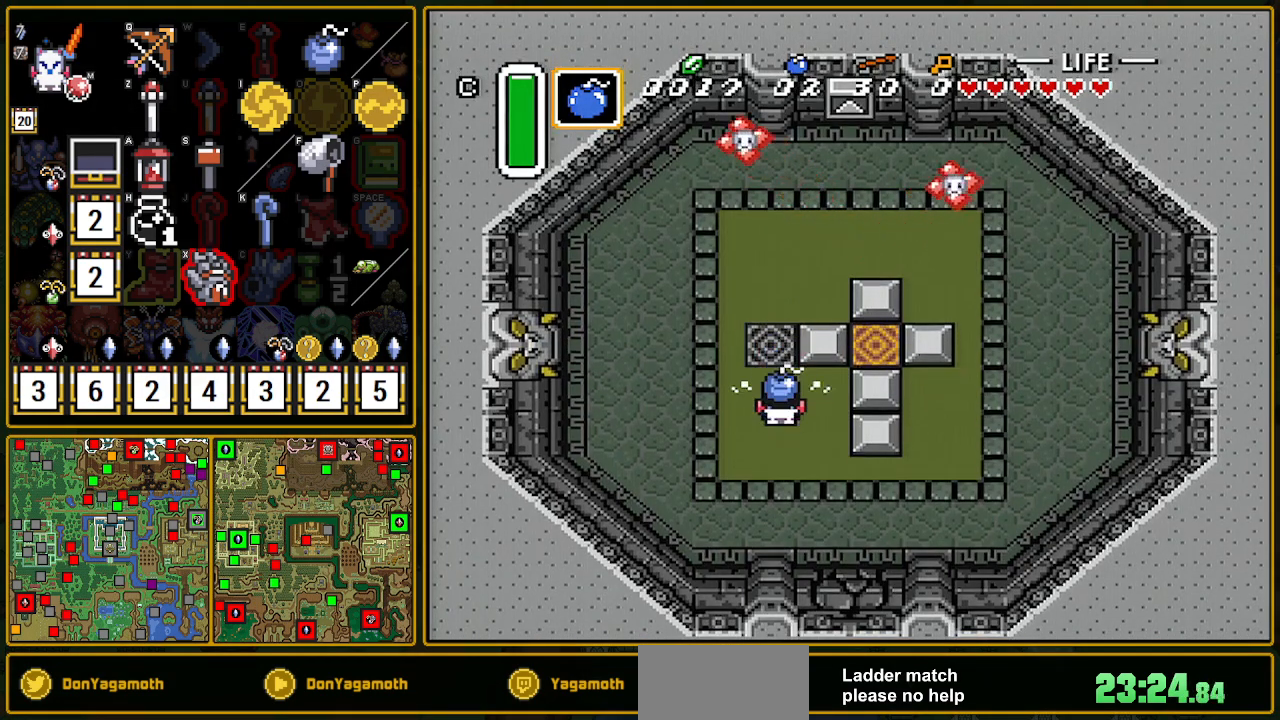
{"buttons": ["DPAD_DOWN", "DPAD_RIGHT"], "events": [[133, "DPAD_RIGHT", "down"]]}
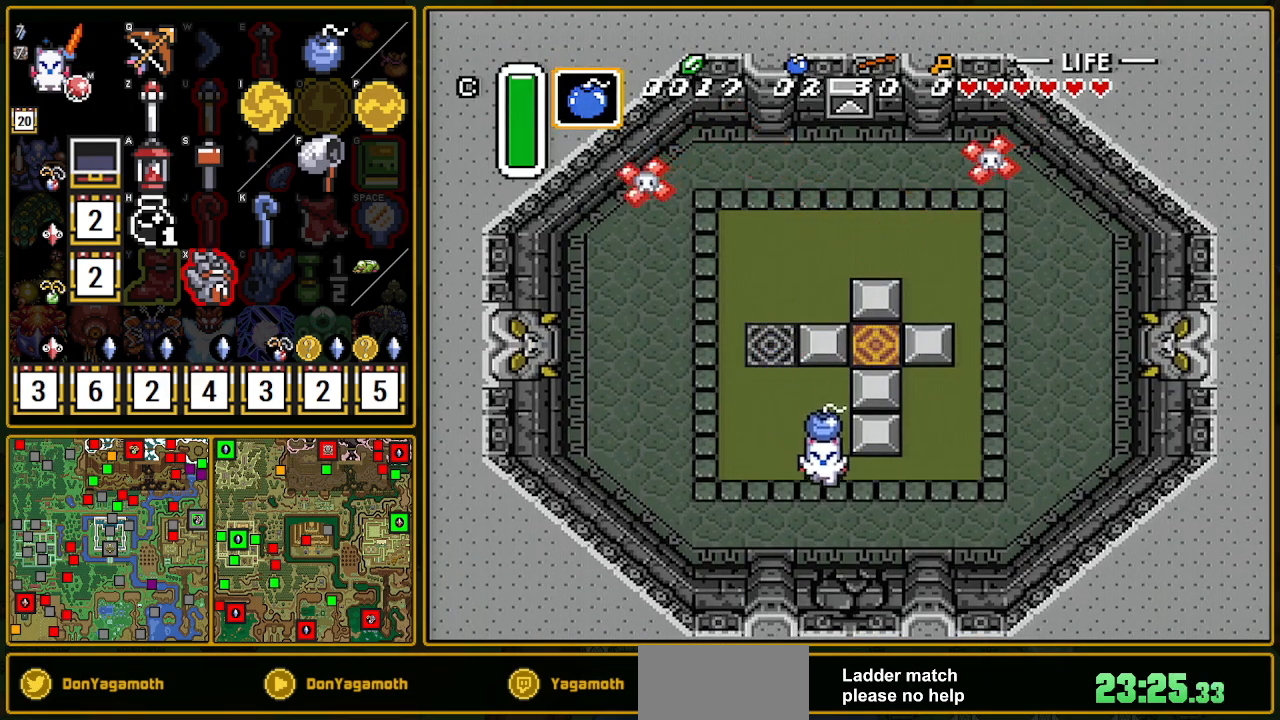
{"buttons": ["DPAD_DOWN"], "events": [[150, "DPAD_DOWN", "up"], [450, "DPAD_DOWN", "down"], [467, "DPAD_RIGHT", "up"]]}
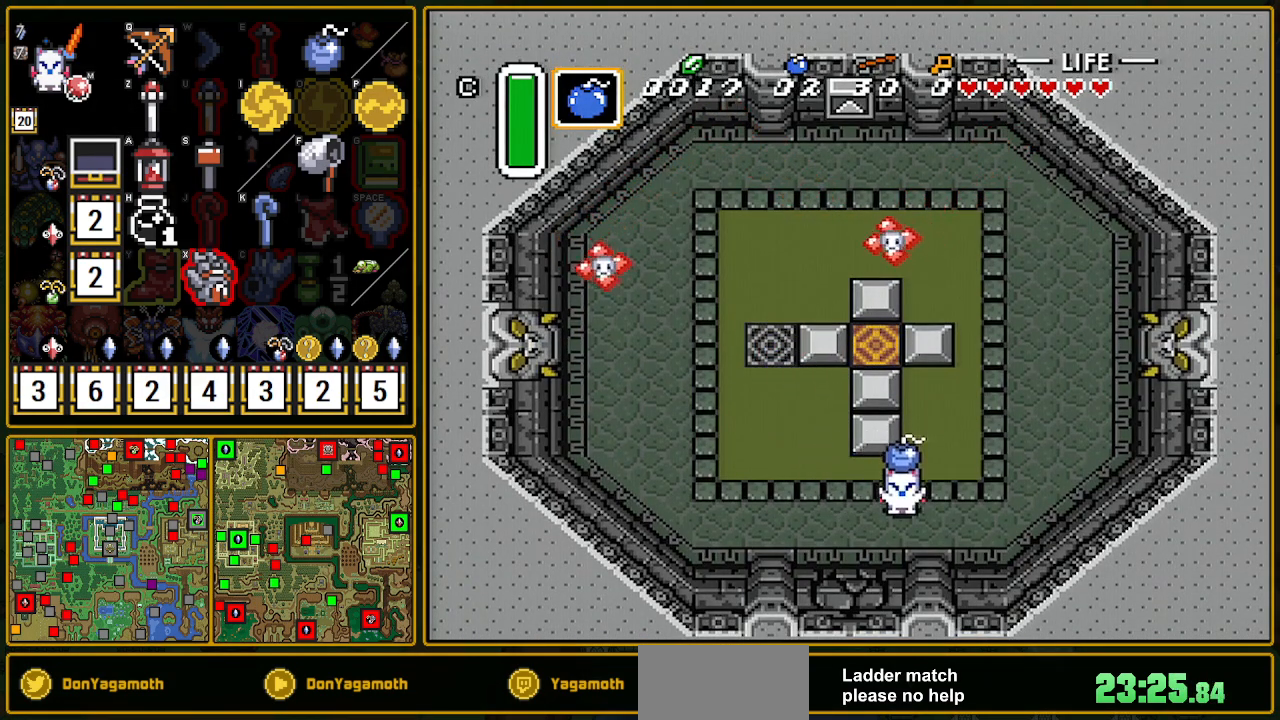
{"buttons": ["DPAD_LEFT"], "events": [[17, "DPAD_DOWN", "up"], [33, "A", "down"], [200, "A", "up"], [283, "DPAD_LEFT", "down"]]}
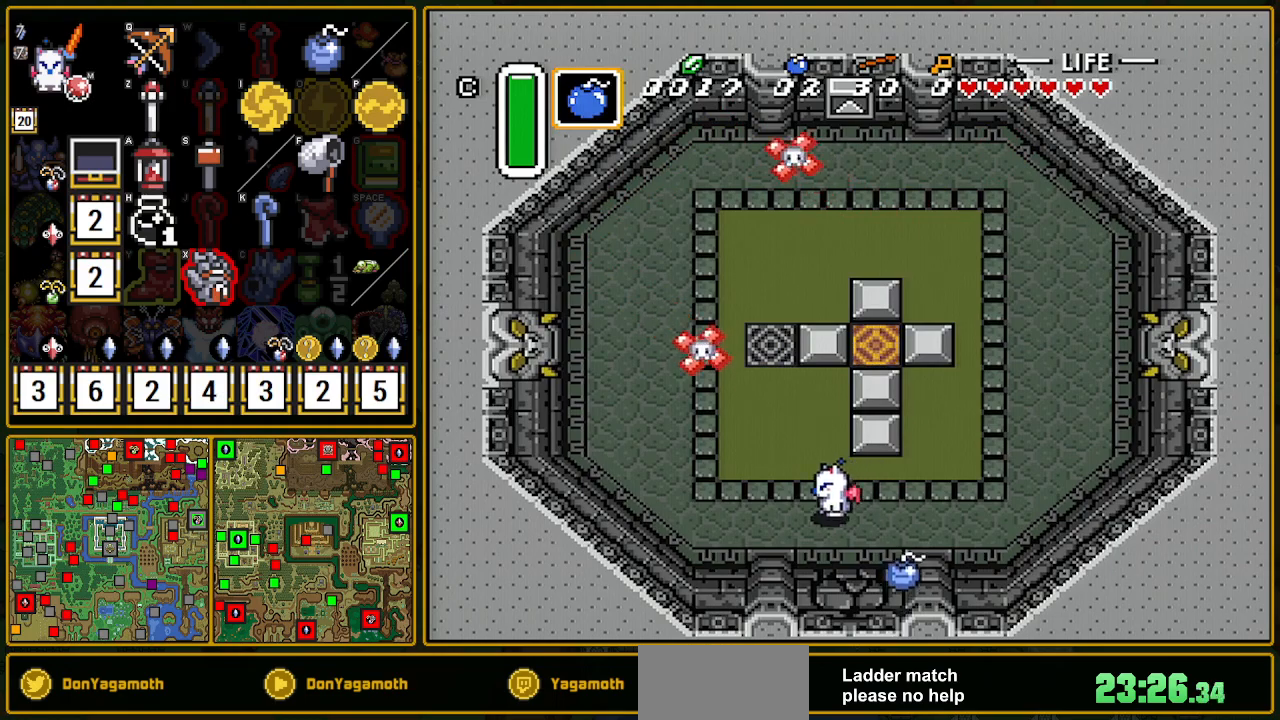
{"buttons": [], "events": [[133, "DPAD_DOWN", "down"], [233, "DPAD_LEFT", "up"], [300, "DPAD_DOWN", "up"]]}
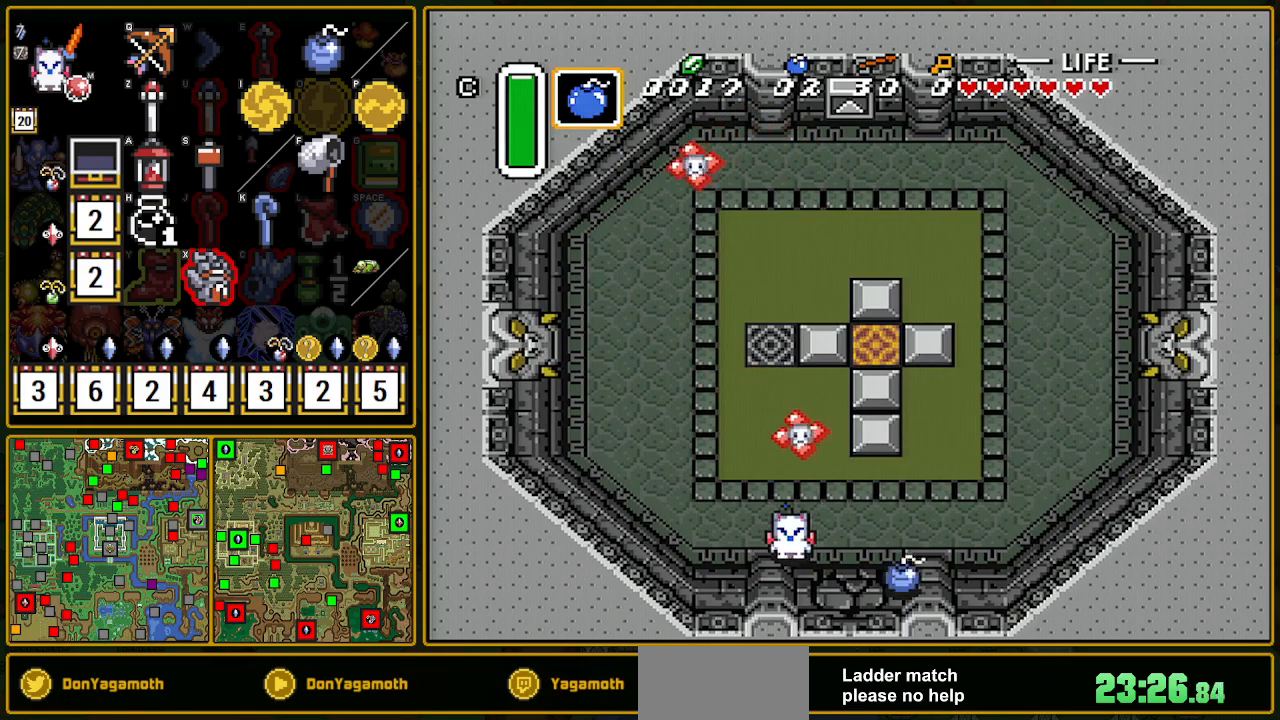
{"buttons": [], "events": []}
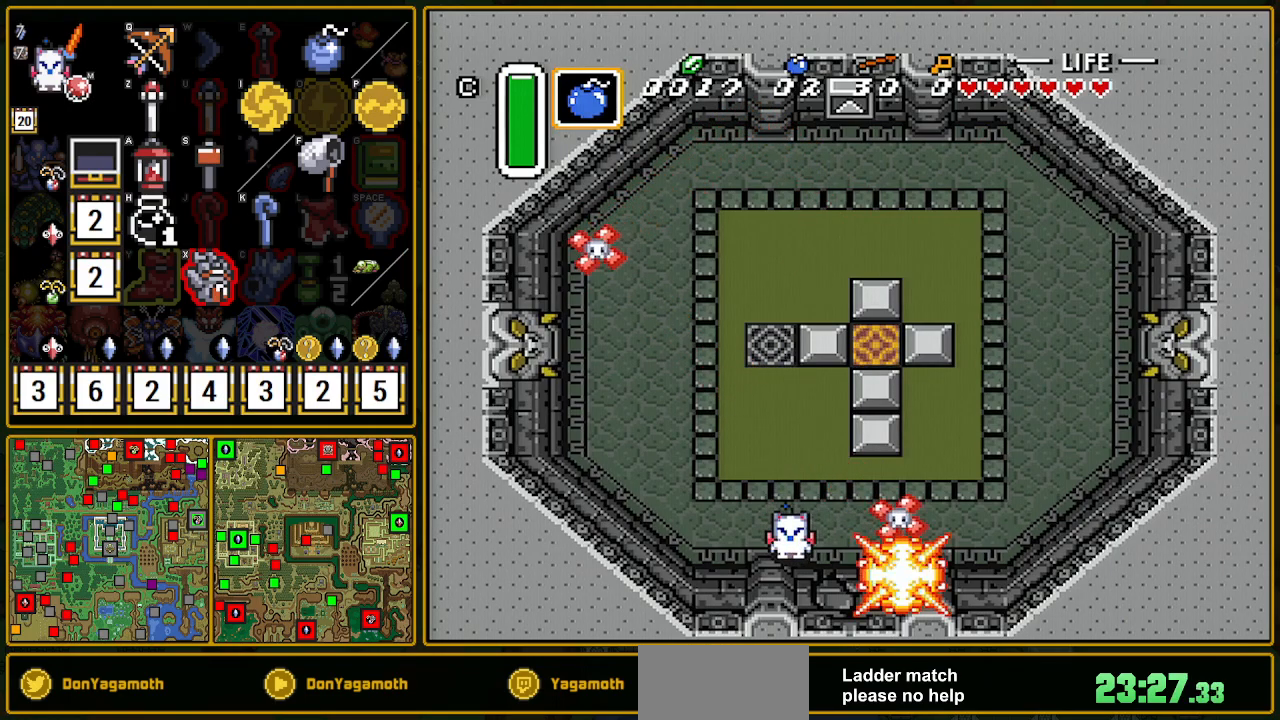
{"buttons": ["DPAD_RIGHT"], "events": [[500, "DPAD_RIGHT", "down"]]}
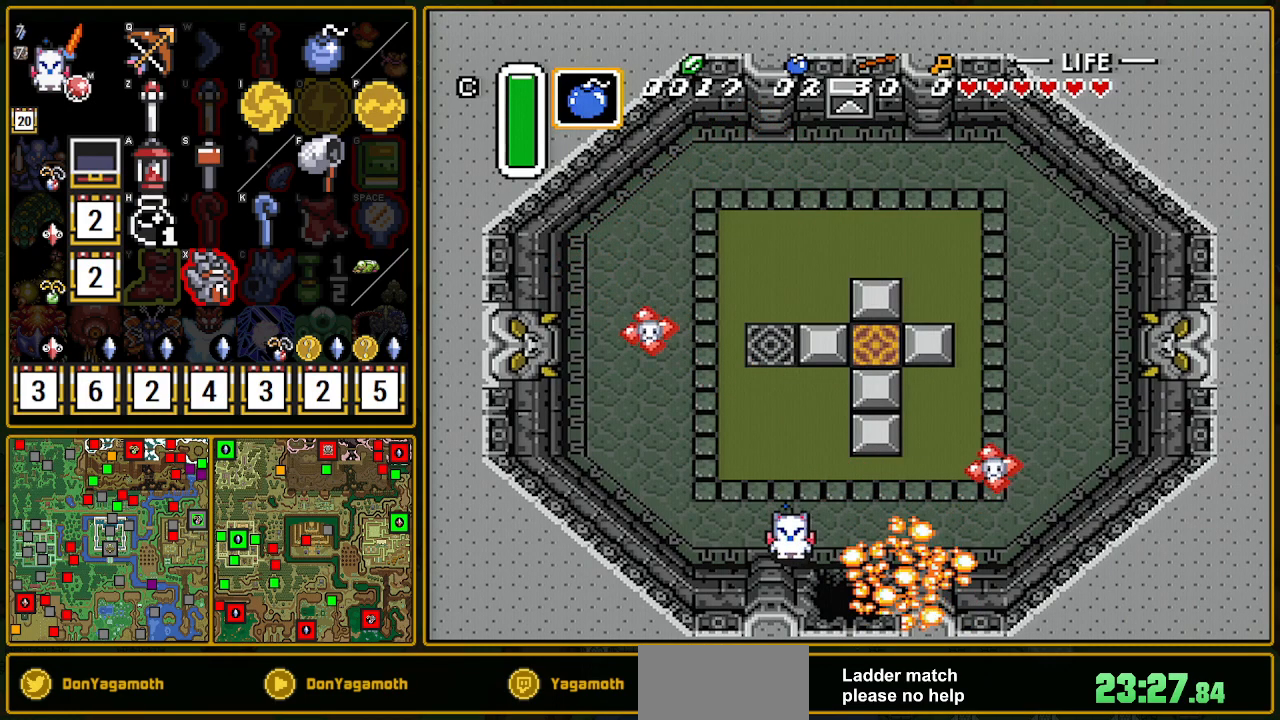
{"buttons": ["DPAD_DOWN"], "events": [[183, "DPAD_DOWN", "down"], [183, "DPAD_RIGHT", "up"]]}
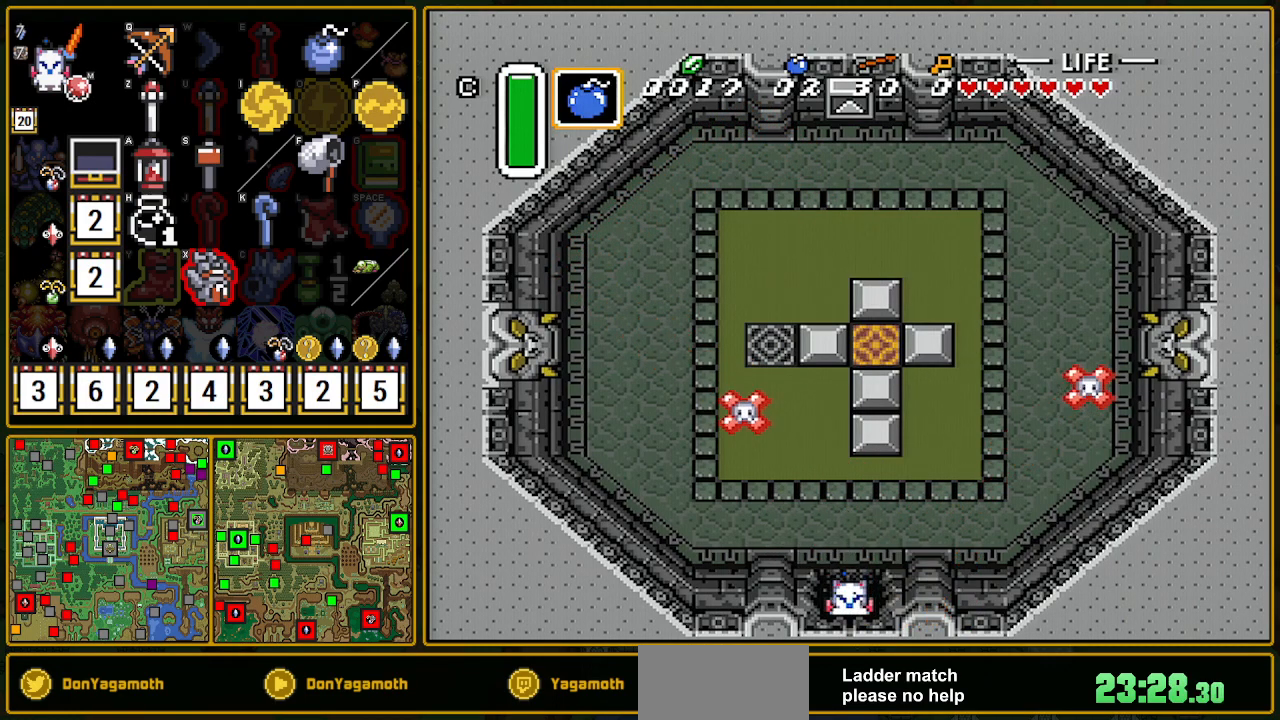
{"buttons": ["DPAD_DOWN"], "events": []}
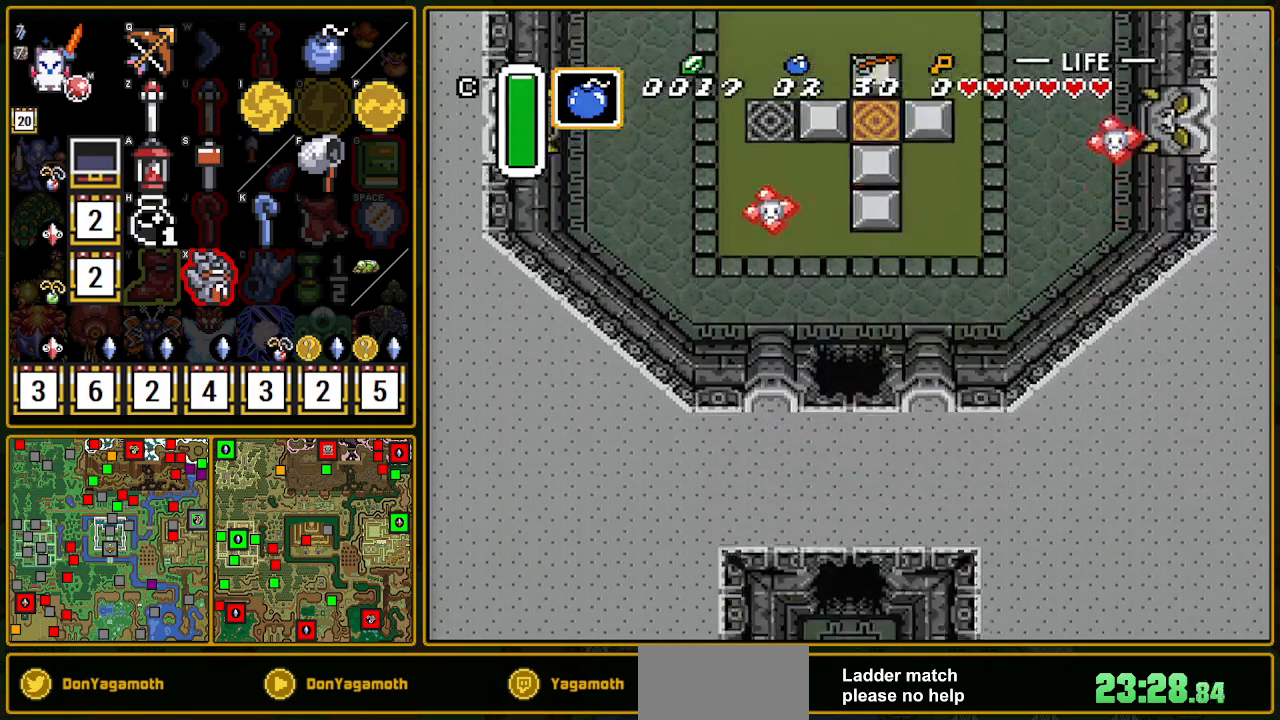
{"buttons": ["DPAD_DOWN"], "events": [[50, "DPAD_DOWN", "up"], [450, "DPAD_DOWN", "down"]]}
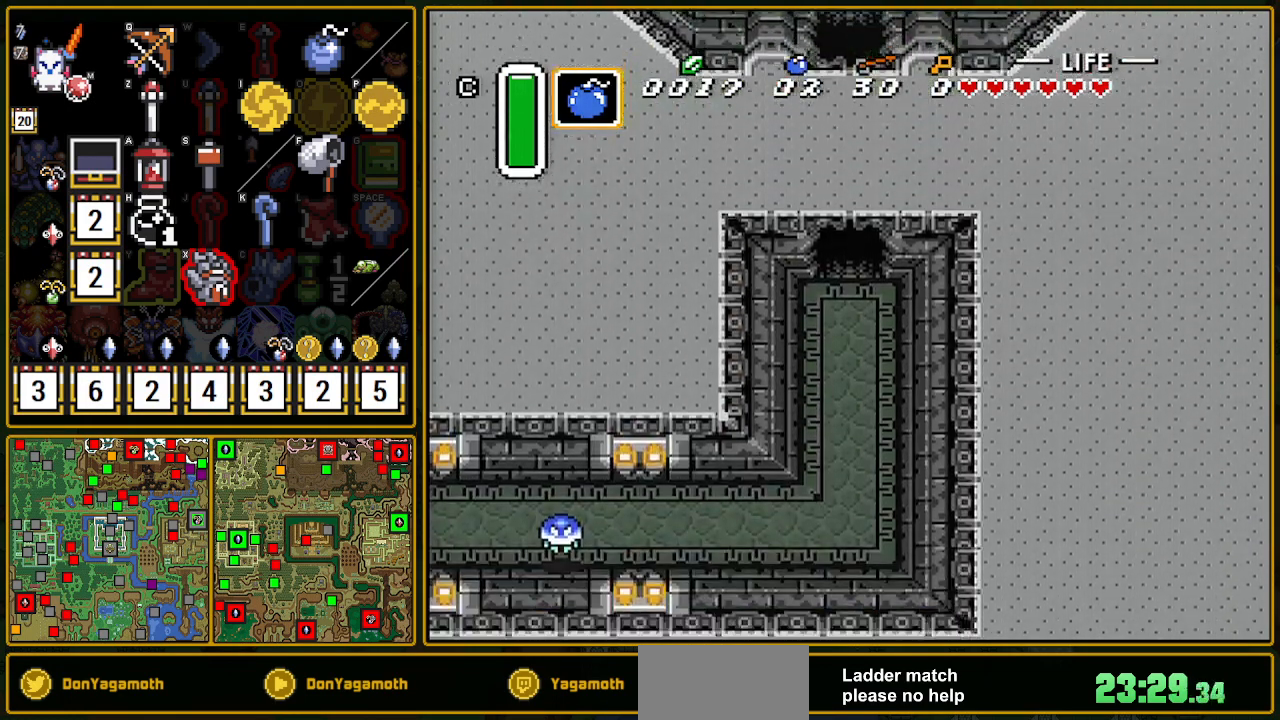
{"buttons": ["DPAD_DOWN"], "events": []}
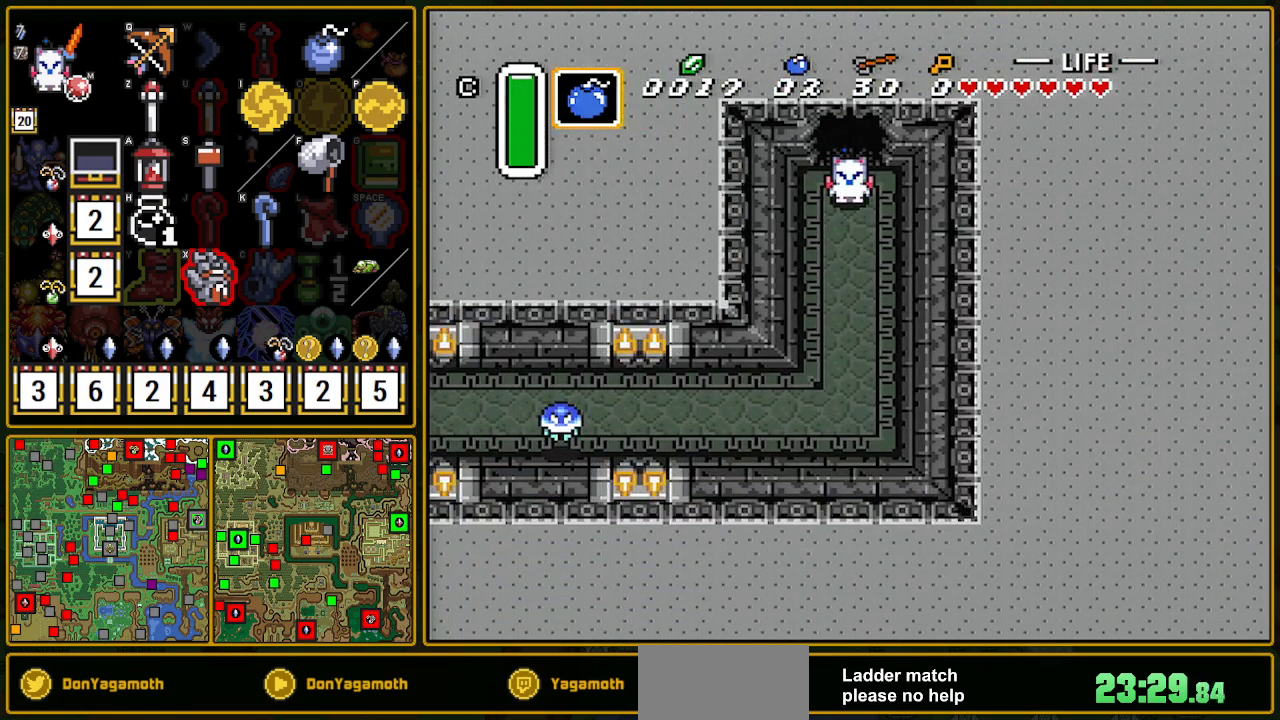
{"buttons": ["DPAD_DOWN"], "events": []}
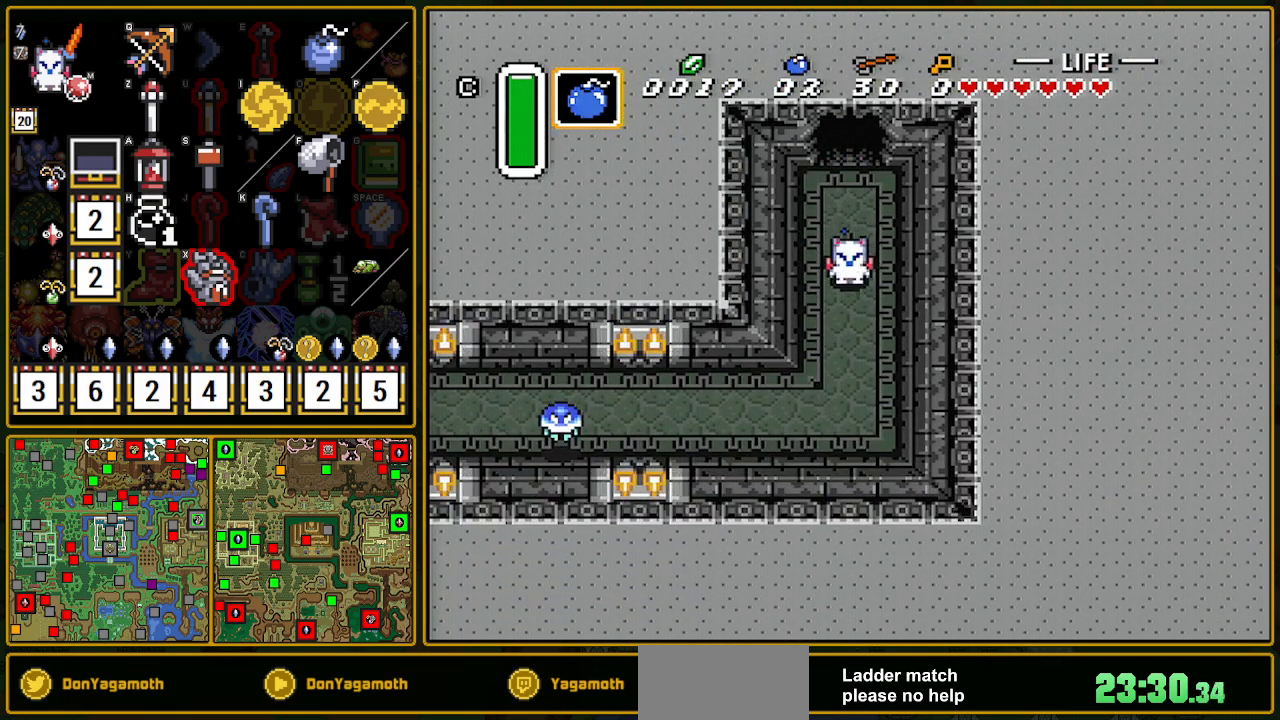
{"buttons": ["DPAD_DOWN"], "events": []}
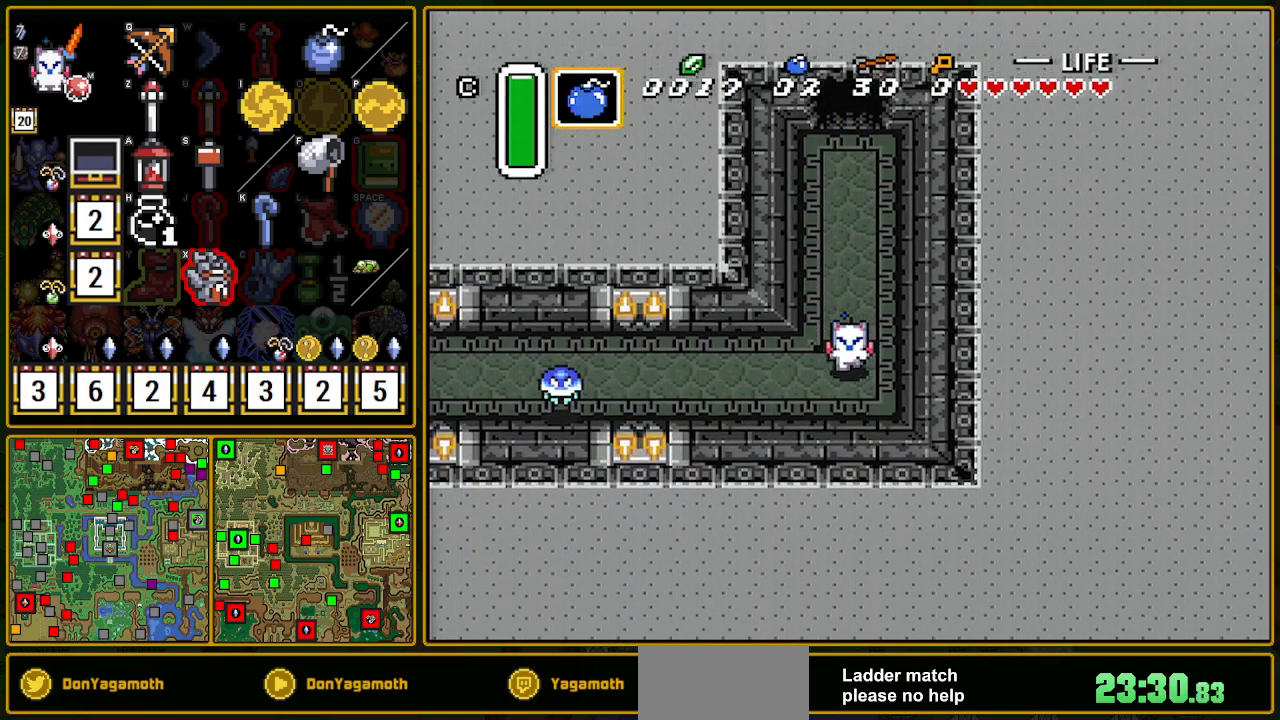
{"buttons": ["A", "DPAD_DOWN", "DPAD_LEFT"], "events": [[67, "DPAD_DOWN", "up"], [83, "DPAD_LEFT", "down"], [150, "B", "down"], [167, "DPAD_DOWN", "down"], [250, "B", "up"], [450, "A", "down"]]}
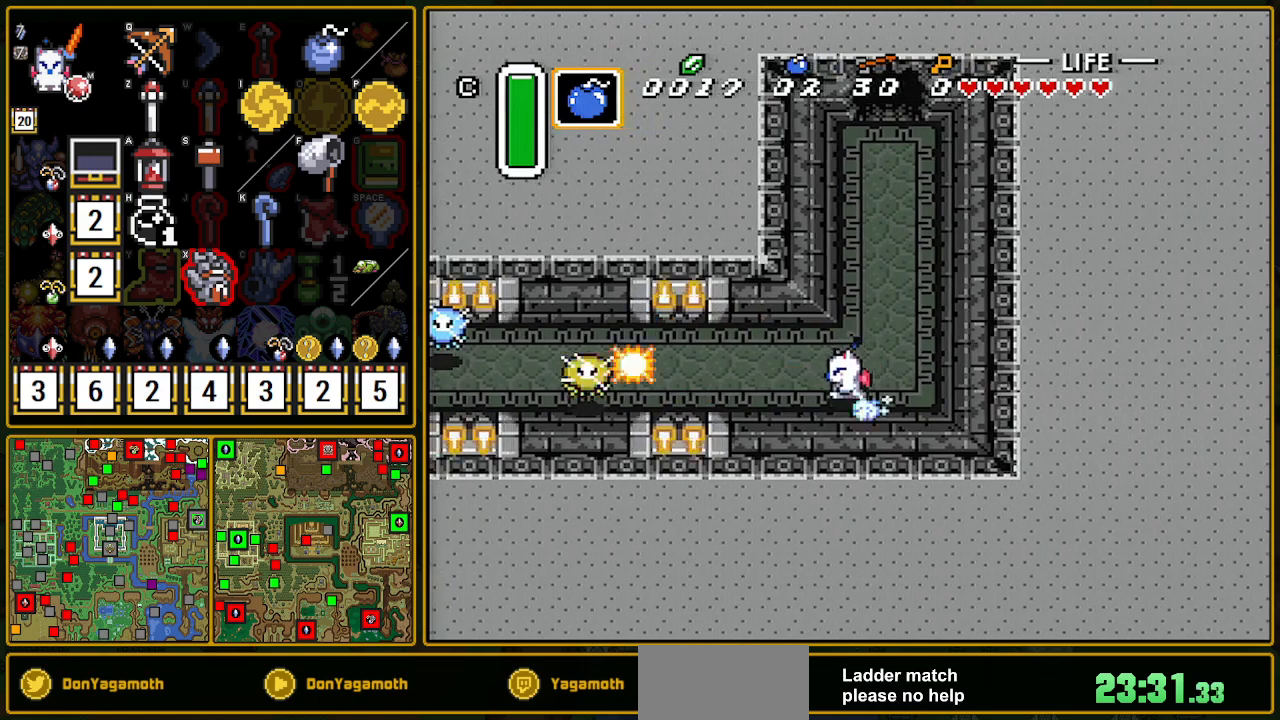
{"buttons": ["A"], "events": [[17, "DPAD_DOWN", "up"], [117, "DPAD_LEFT", "up"]]}